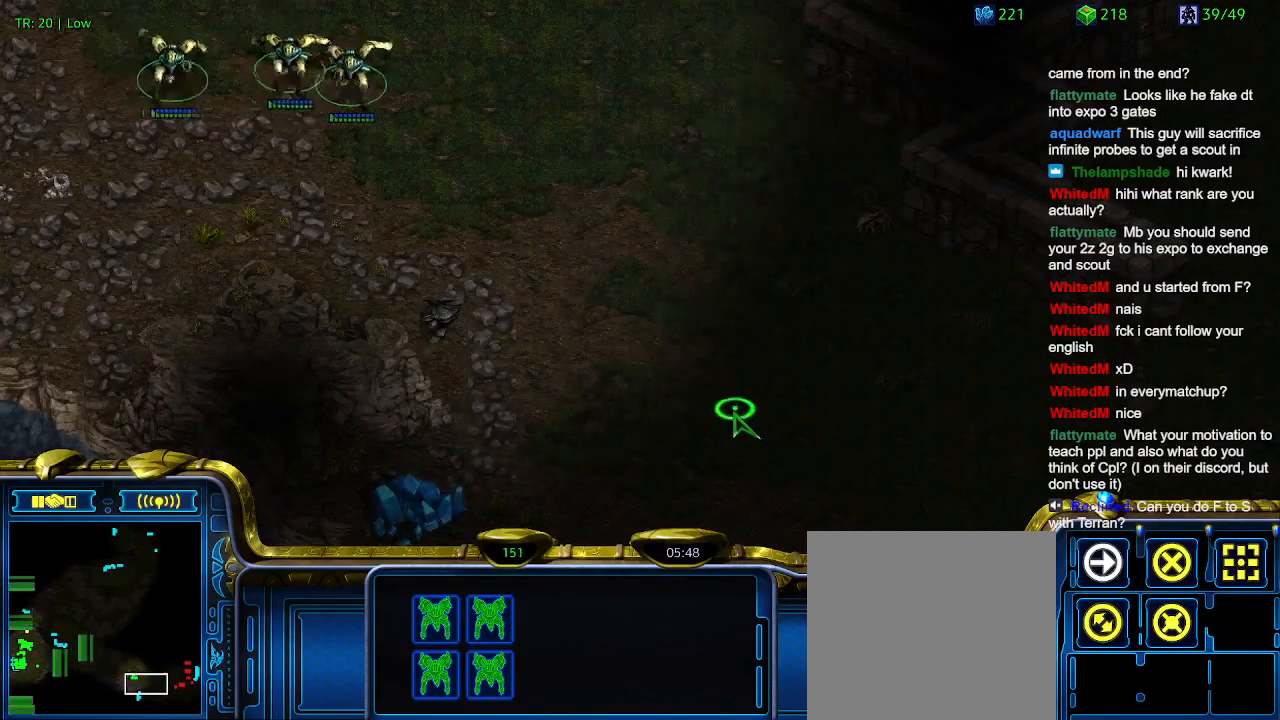
Gameplay with keyboard; each line is a JSON object with the keys held at the frame after it. "events" lists presses ("down") and releases ("up") of "1", "2", "3", "4", "5", "6", "a", "c", "ctrl", "d", "e", "f2", "f3", "q", "s", "t", "w", "x" and "z" between this image and that frame as [ms after this image, input, new state], when the widget could be followed in between. No other keys are recorded. Mouse input is not recorded.
{"keys": [], "events": []}
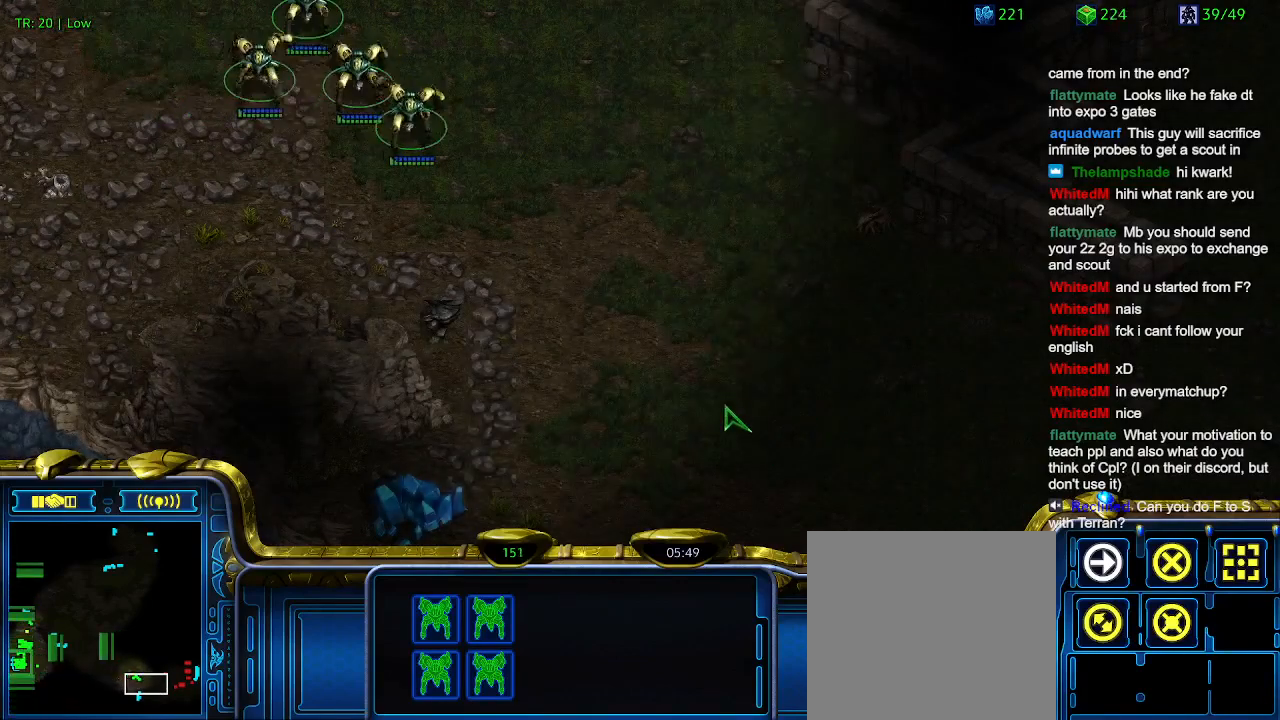
{"keys": [], "events": []}
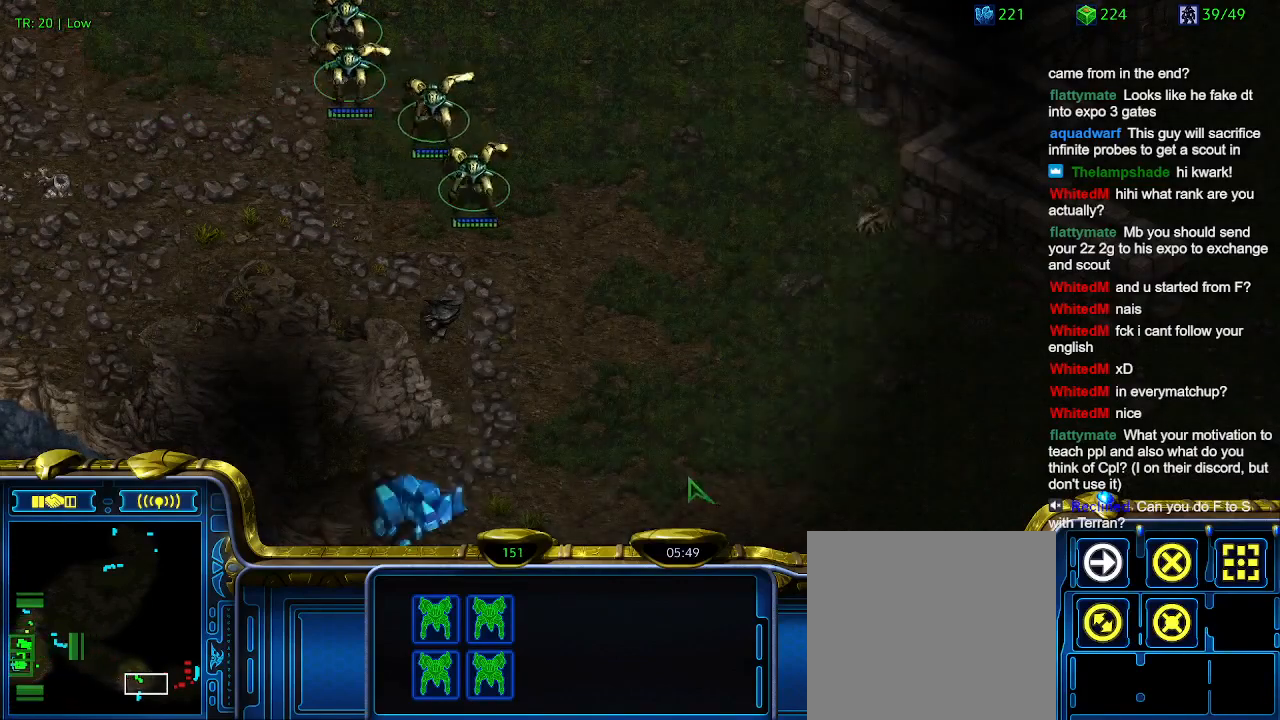
{"keys": [], "events": []}
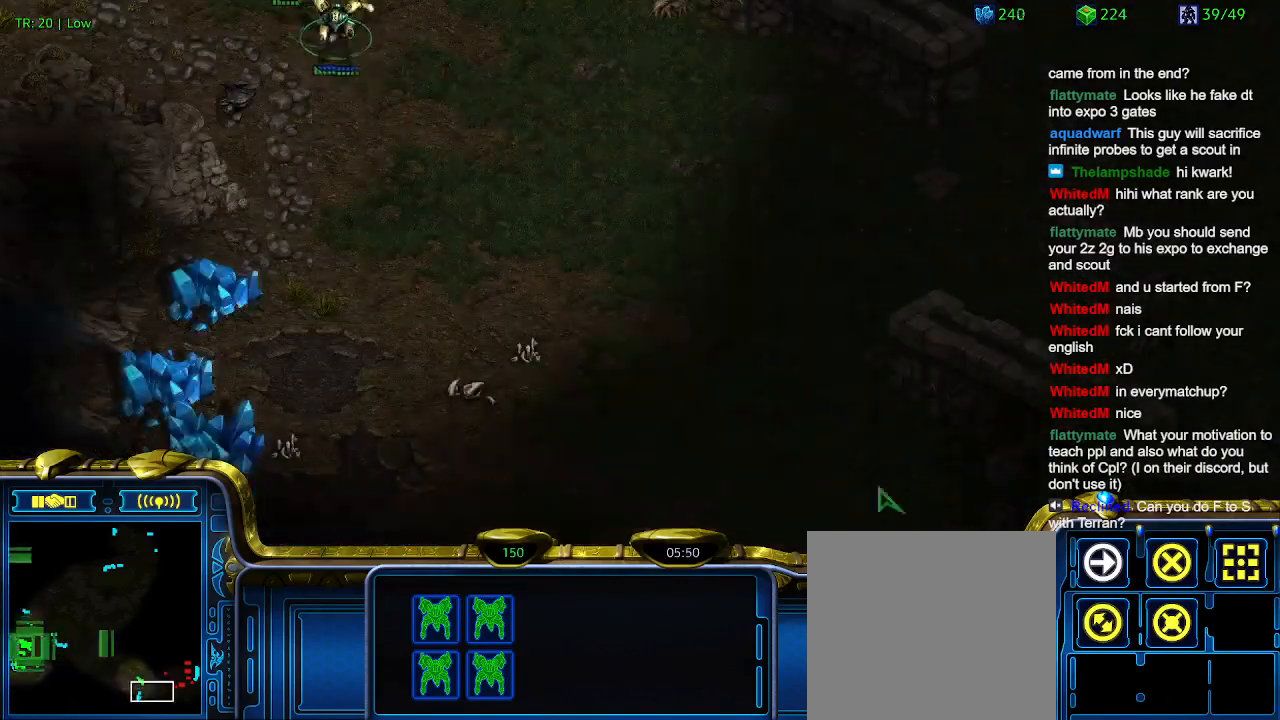
{"keys": ["5"], "events": [[500, "5", "down"]]}
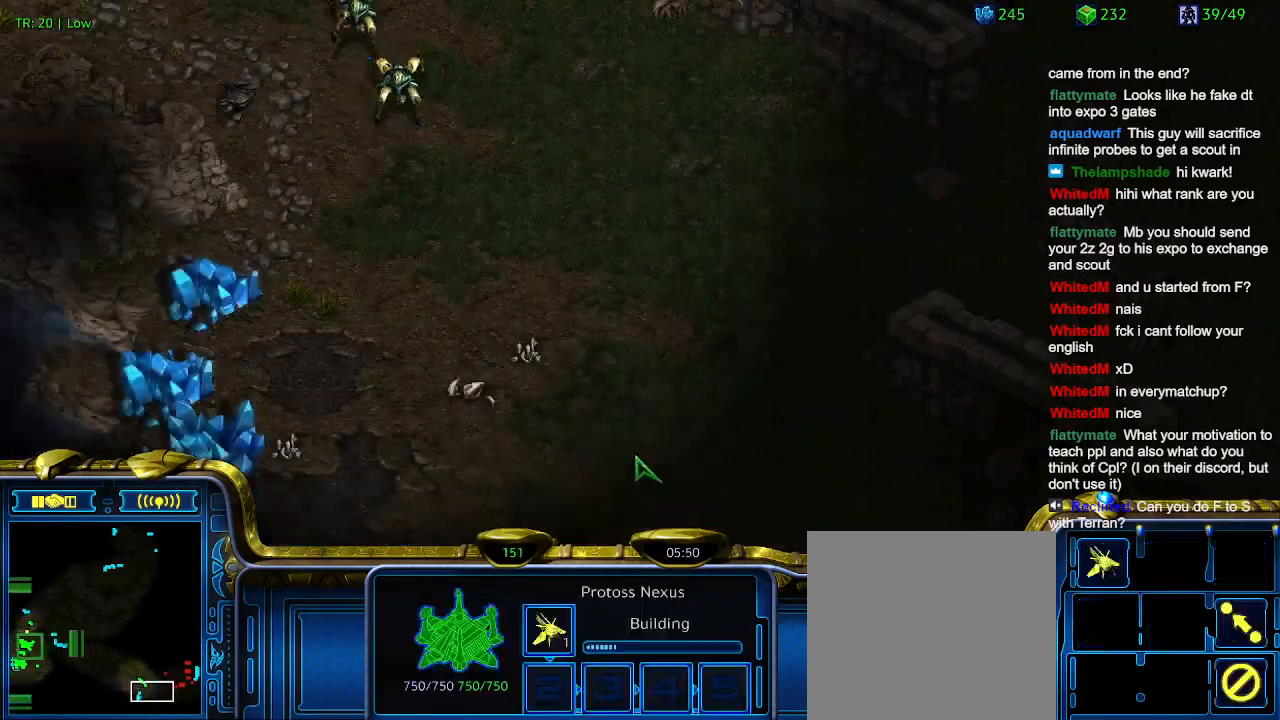
{"keys": [], "events": [[100, "5", "up"], [200, "5", "down"], [234, "5", "up"], [367, "t", "down"], [467, "t", "up"]]}
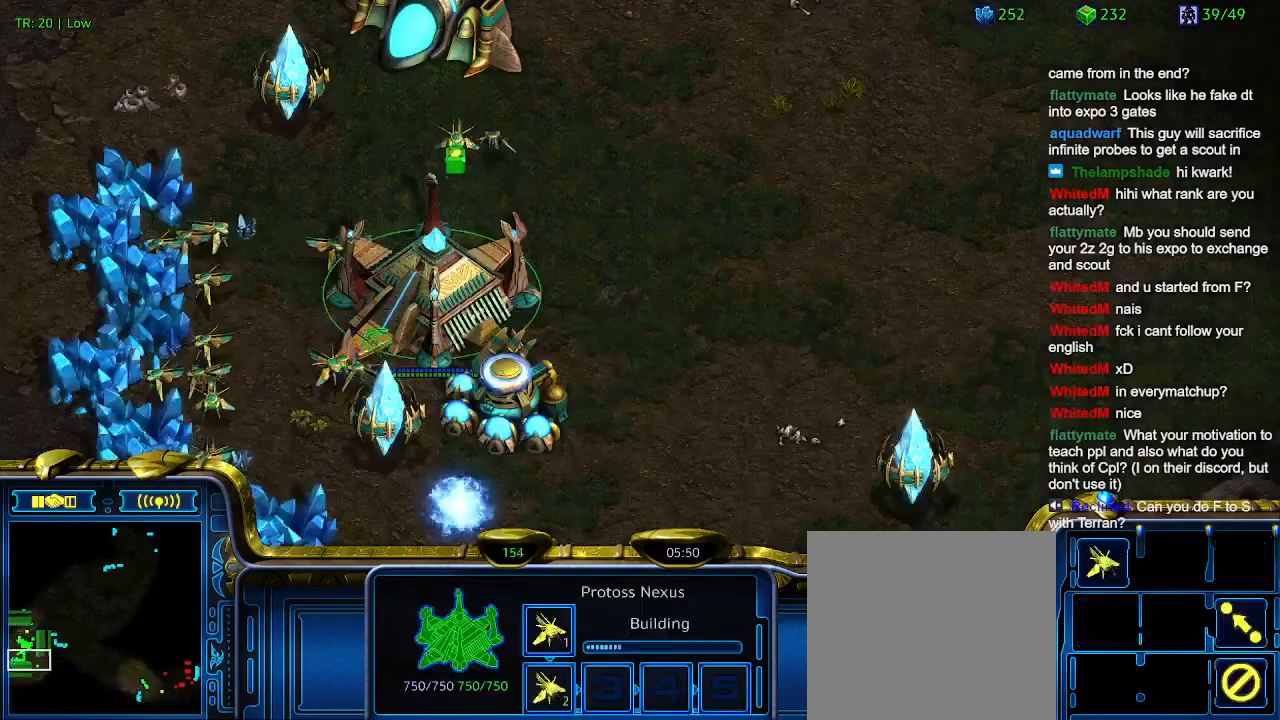
{"keys": [], "events": []}
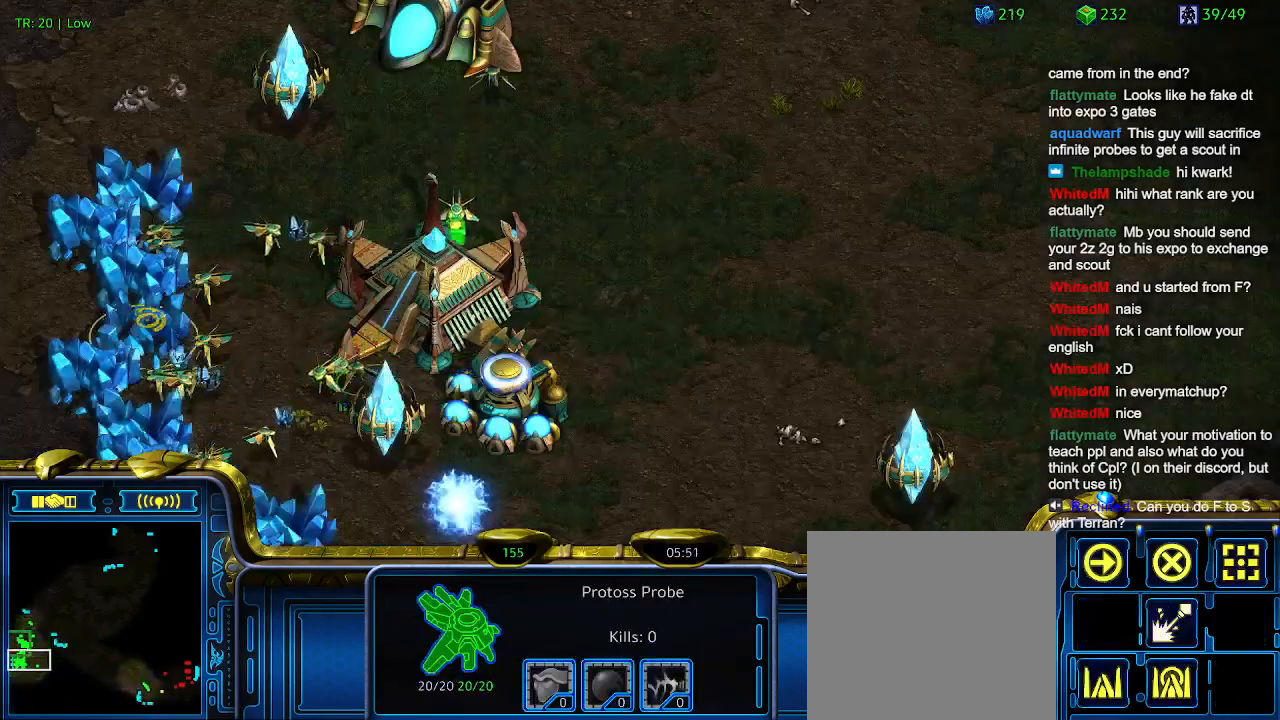
{"keys": [], "events": [[67, "4", "down"], [167, "4", "up"], [267, "4", "down"], [367, "4", "up"]]}
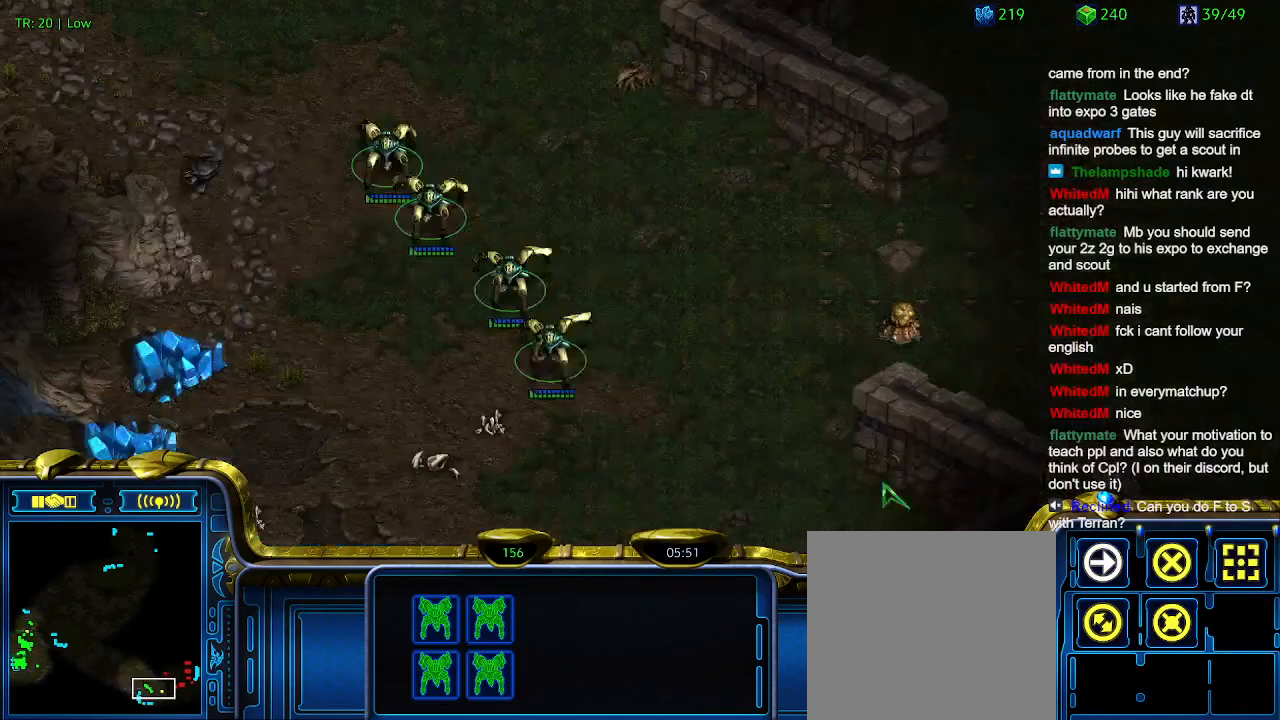
{"keys": [], "events": []}
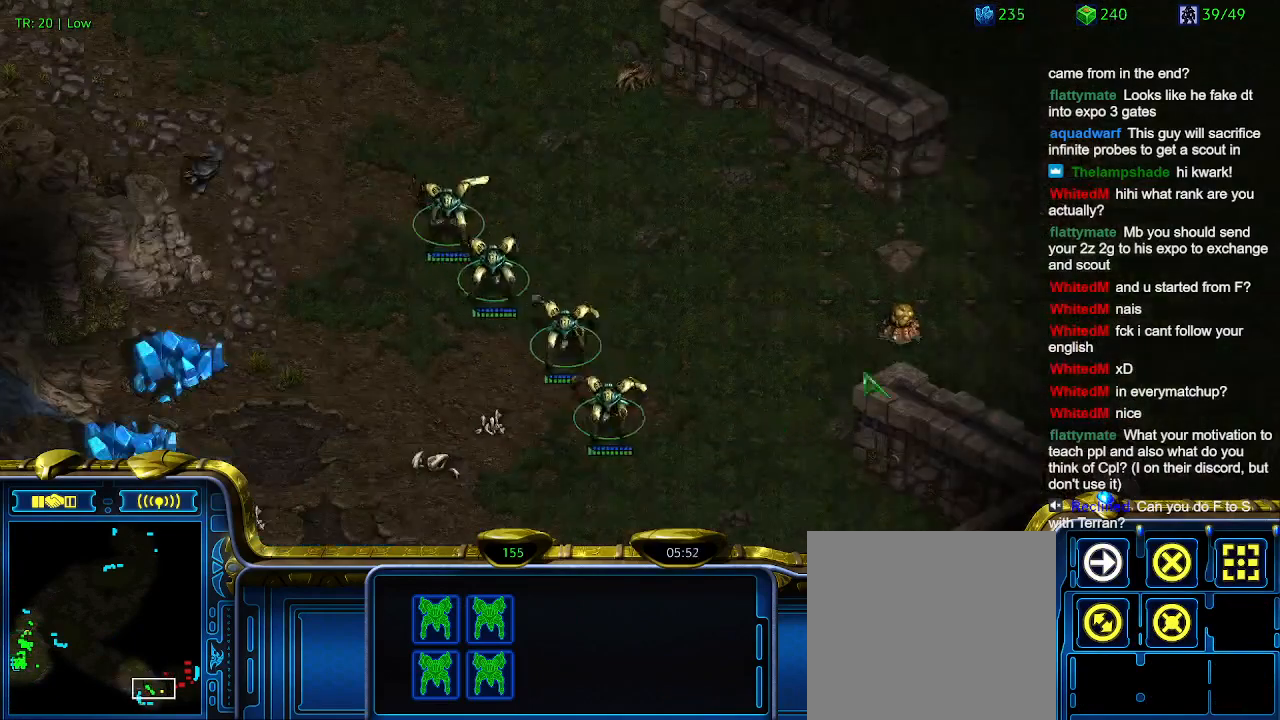
{"keys": [], "events": []}
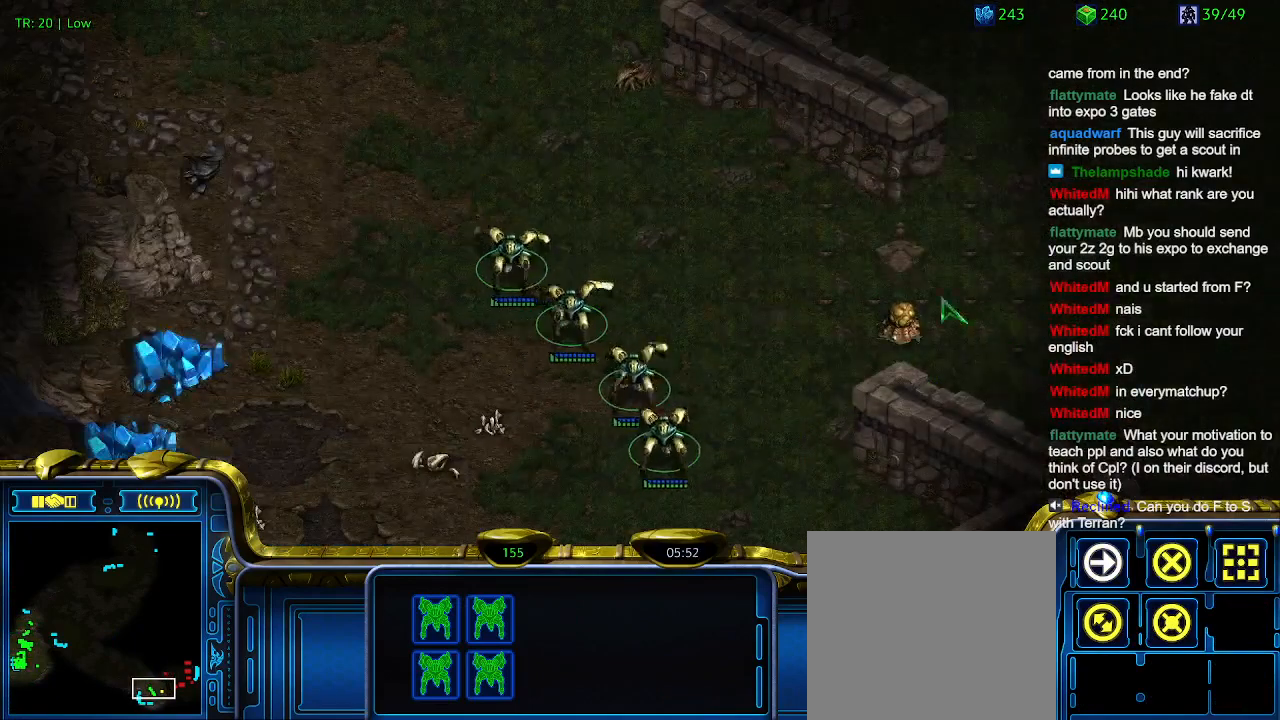
{"keys": [], "events": []}
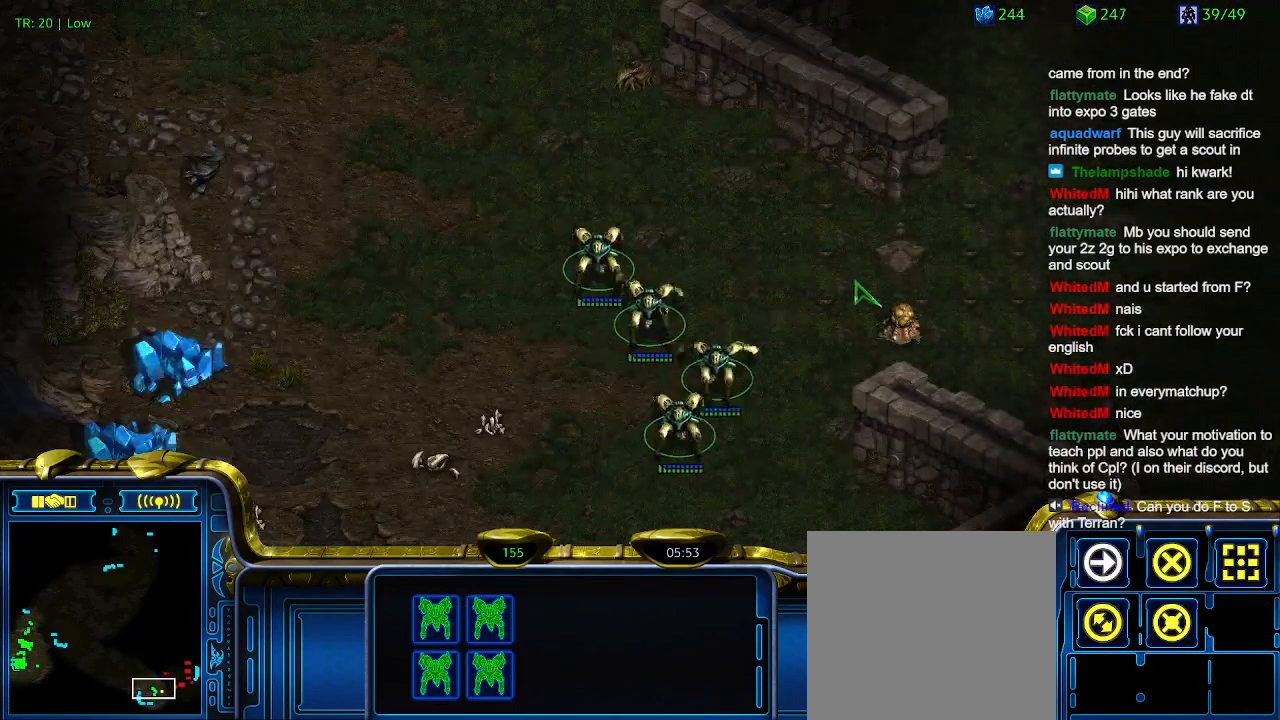
{"keys": [], "events": []}
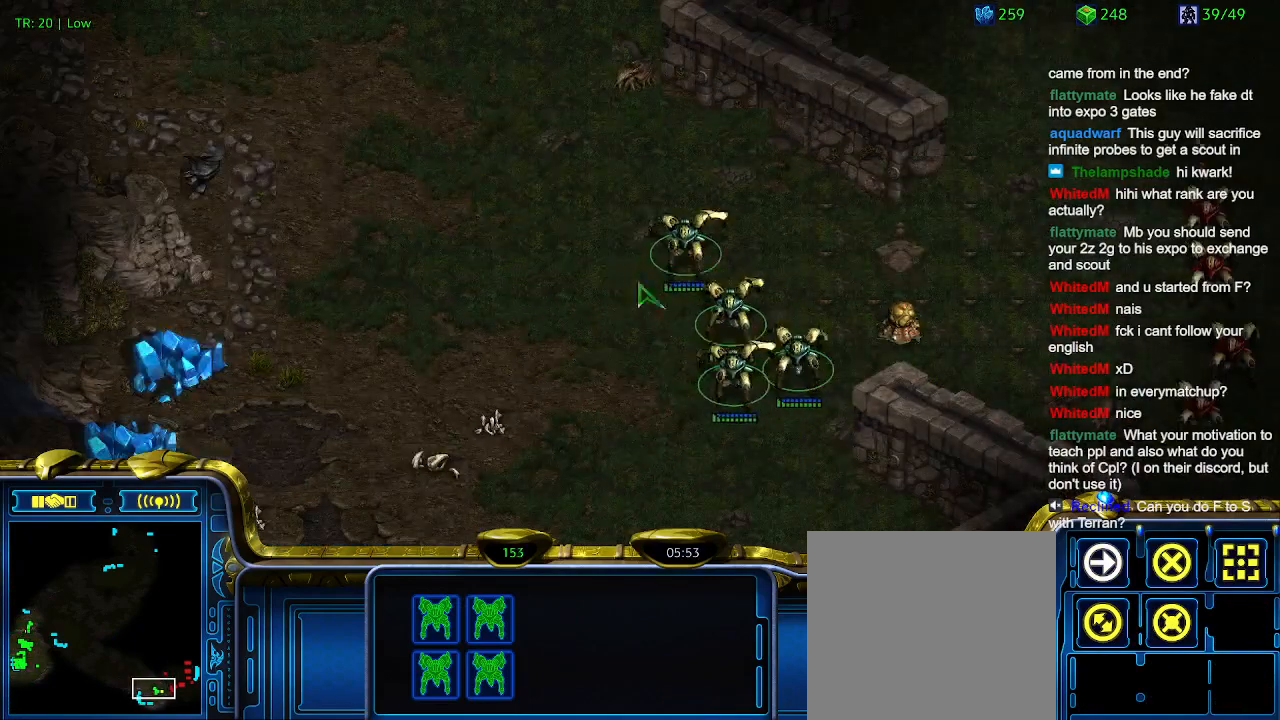
{"keys": [], "events": []}
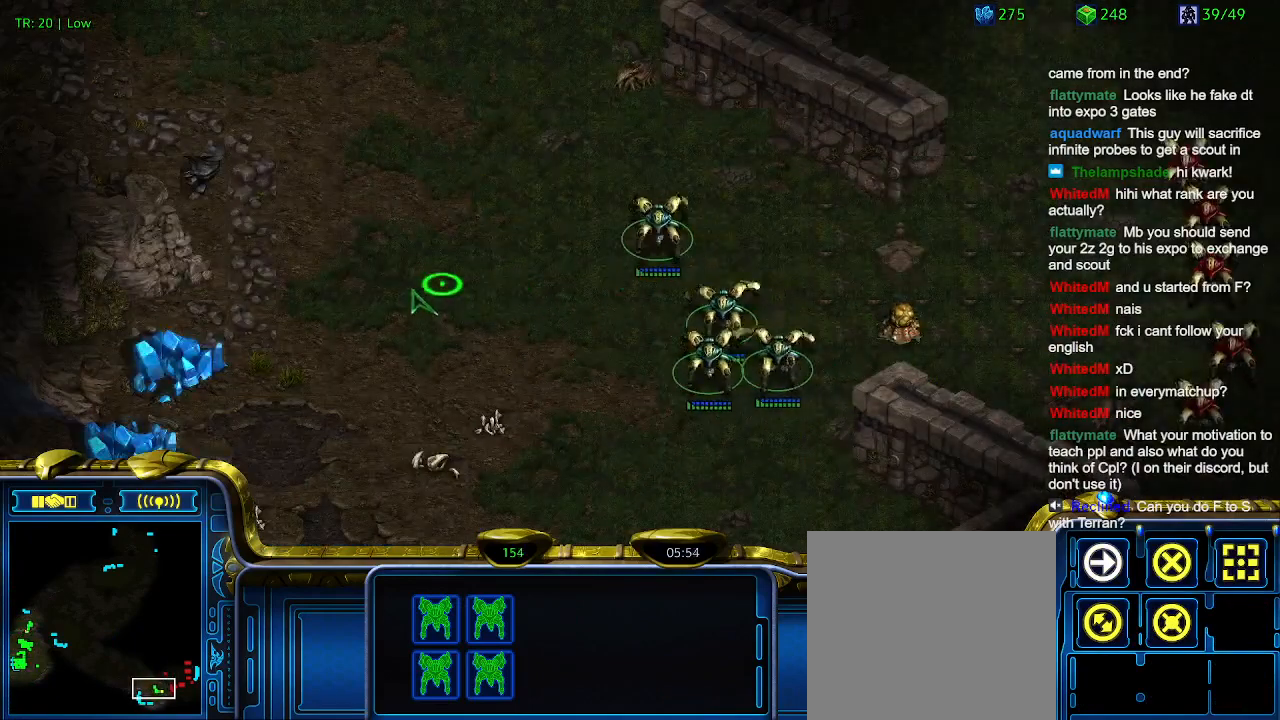
{"keys": [], "events": [[367, "1", "down"], [467, "1", "up"]]}
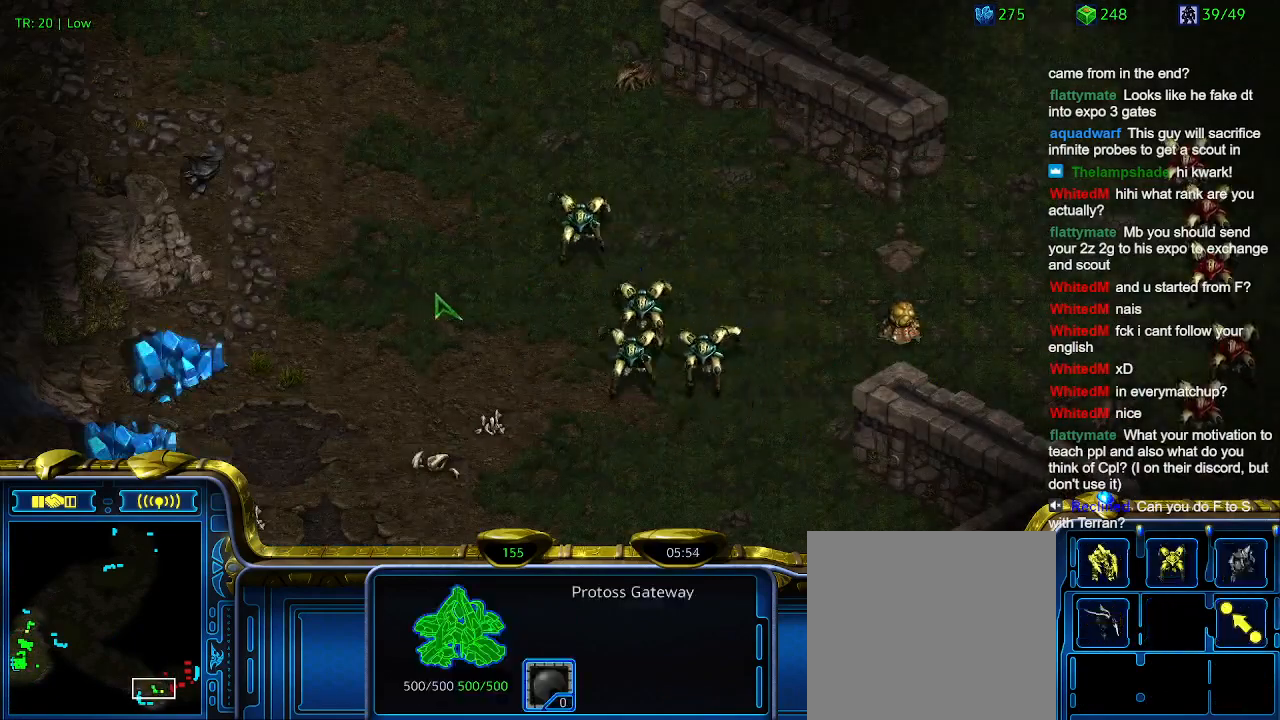
{"keys": [], "events": [[100, "2", "down"], [234, "2", "up"], [334, "1", "down"], [467, "1", "up"]]}
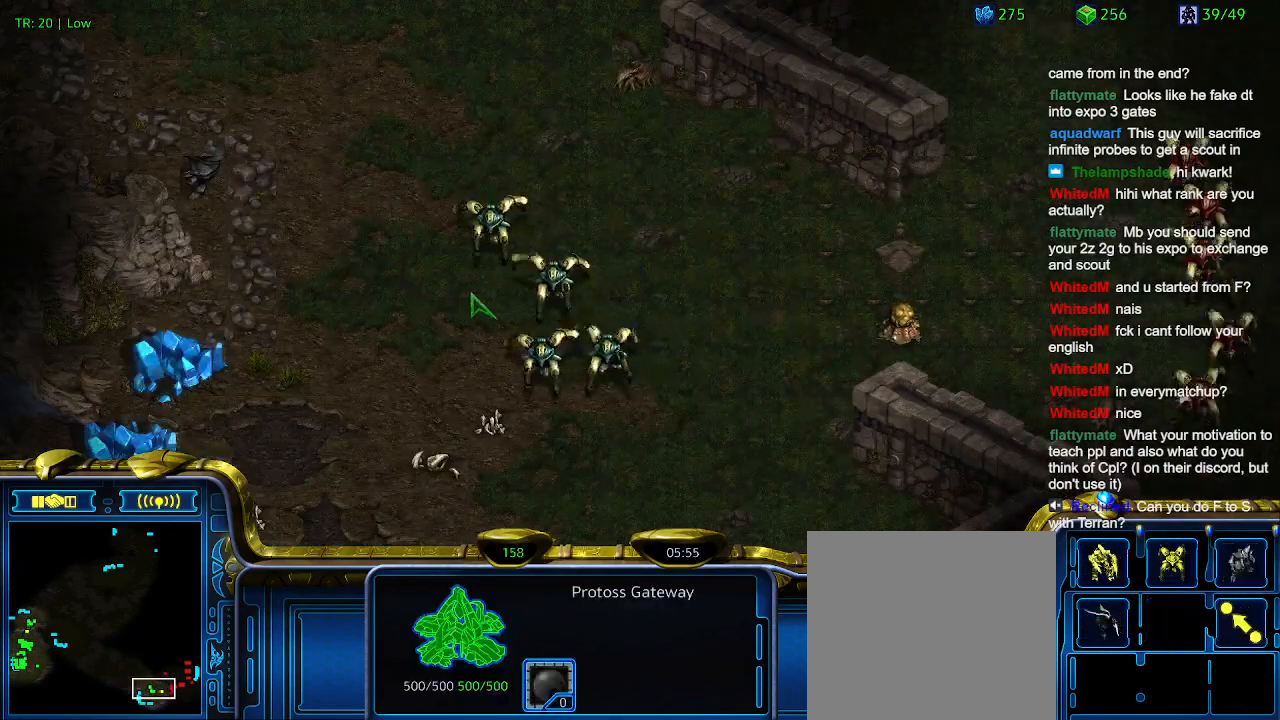
{"keys": ["4"], "events": [[400, "4", "down"]]}
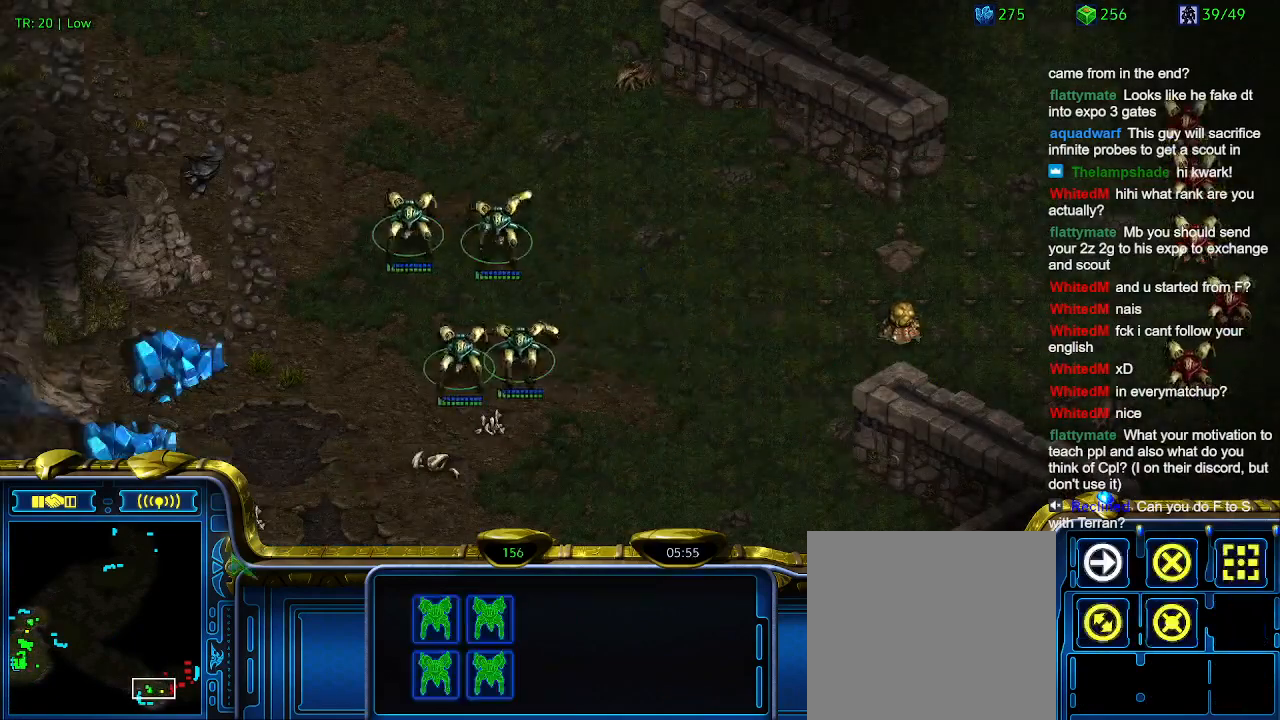
{"keys": [], "events": [[34, "4", "up"]]}
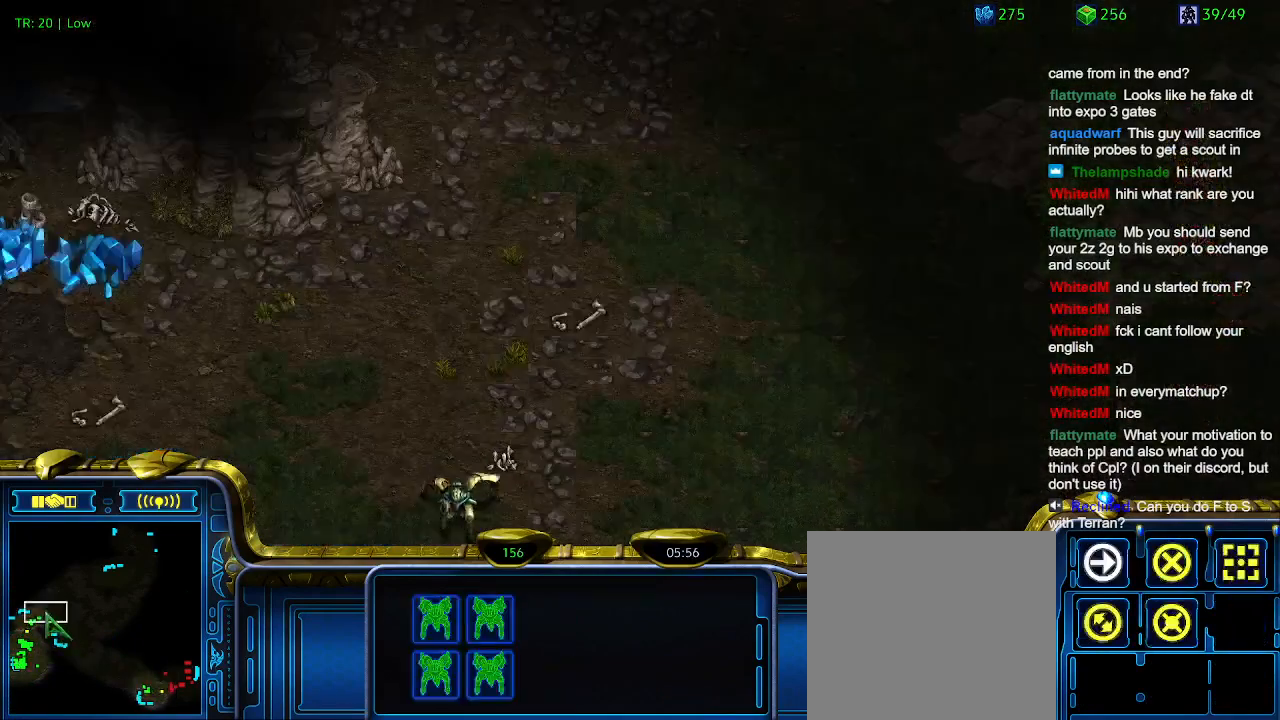
{"keys": [], "events": [[334, "5", "down"], [434, "5", "up"]]}
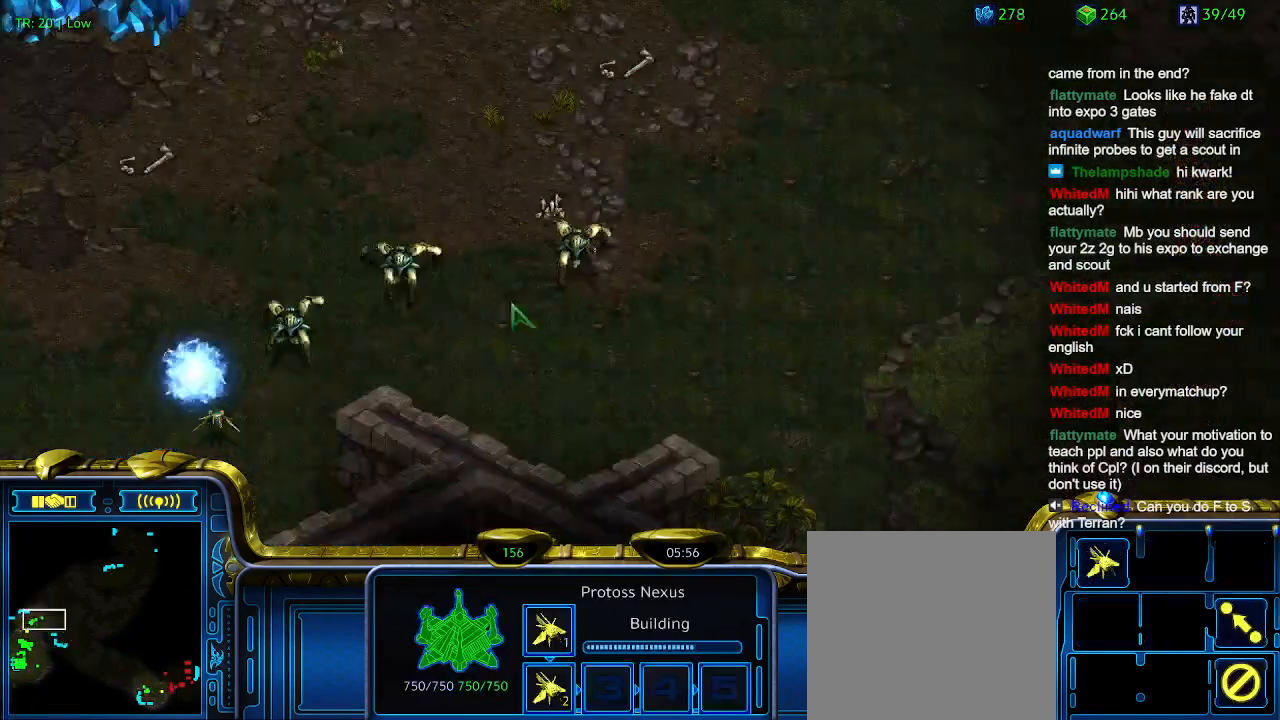
{"keys": [], "events": [[34, "t", "down"], [100, "t", "up"]]}
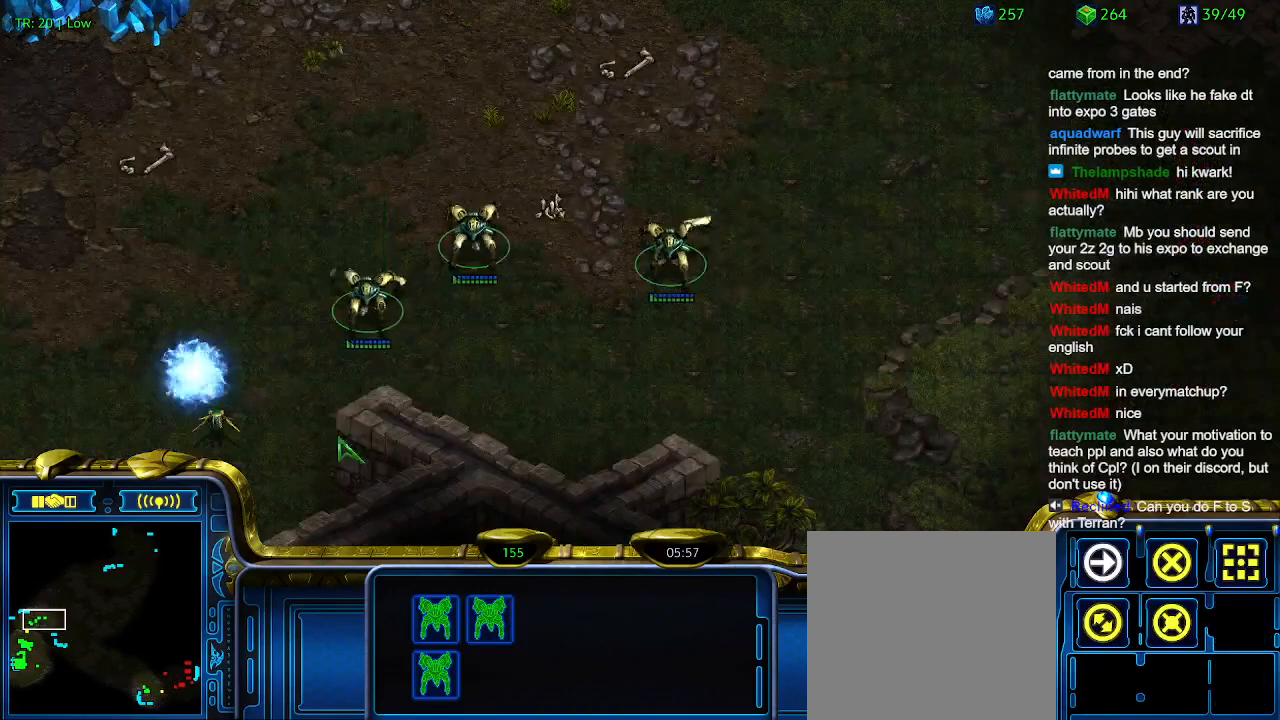
{"keys": ["a"], "events": [[467, "a", "down"]]}
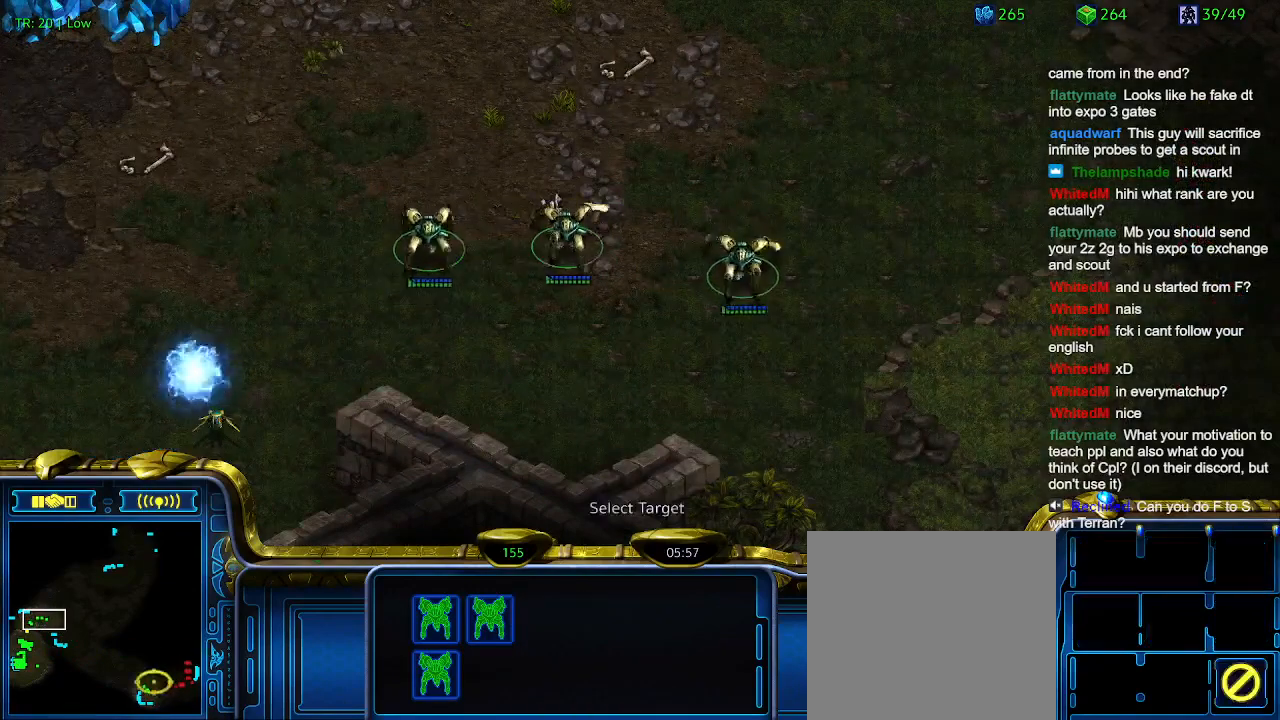
{"keys": [], "events": [[100, "a", "up"]]}
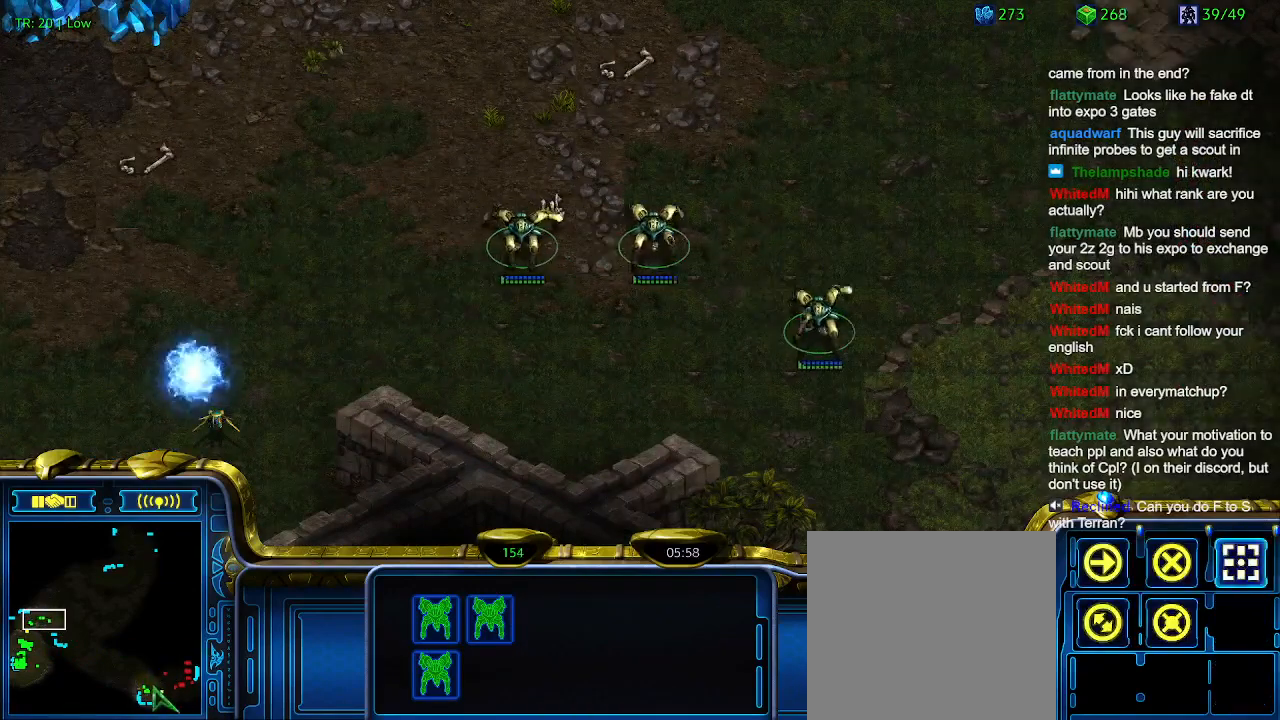
{"keys": ["5"], "events": [[34, "a", "down"], [167, "a", "up"], [300, "5", "down"], [400, "5", "up"], [500, "5", "down"]]}
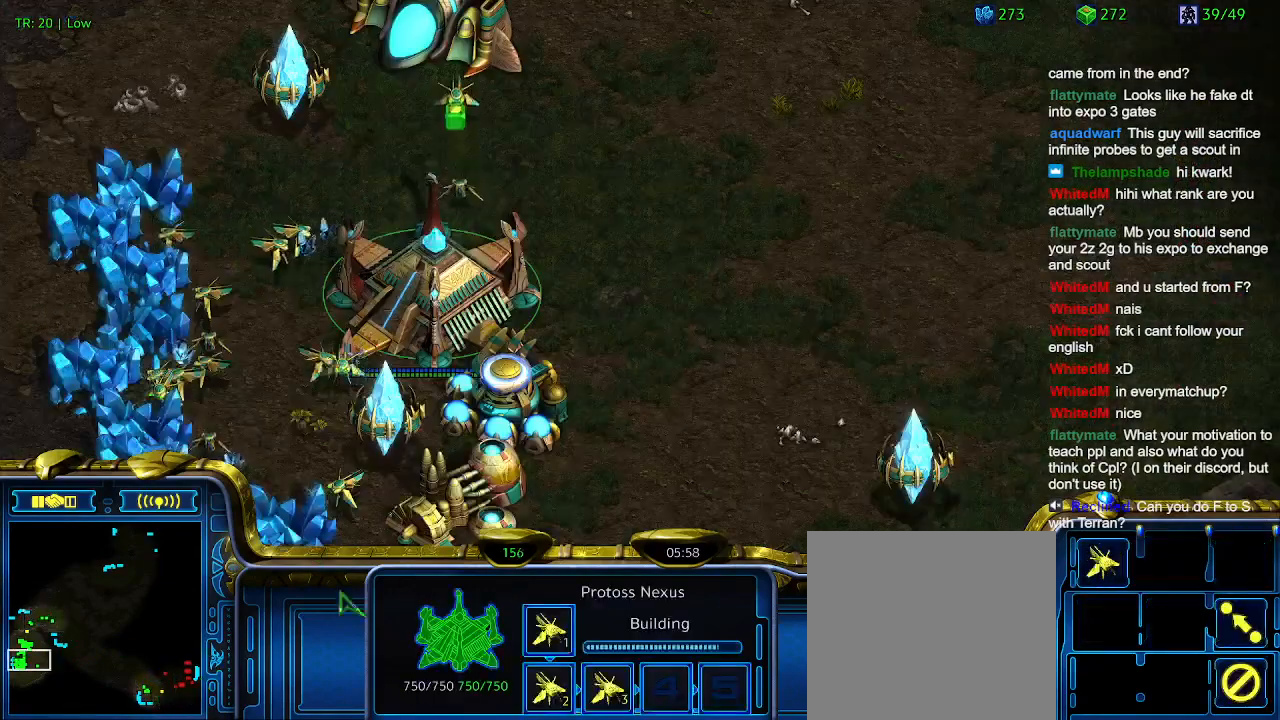
{"keys": [], "events": [[67, "5", "up"]]}
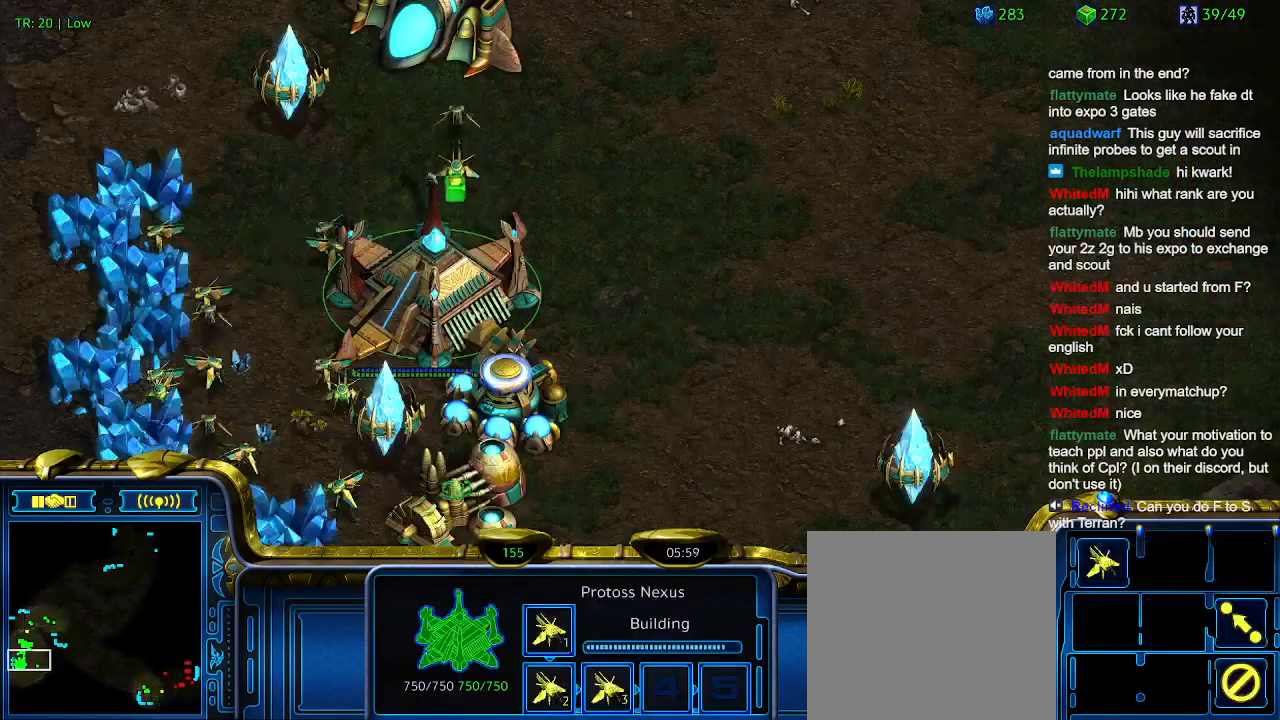
{"keys": [], "events": [[234, "q", "down"], [334, "q", "up"]]}
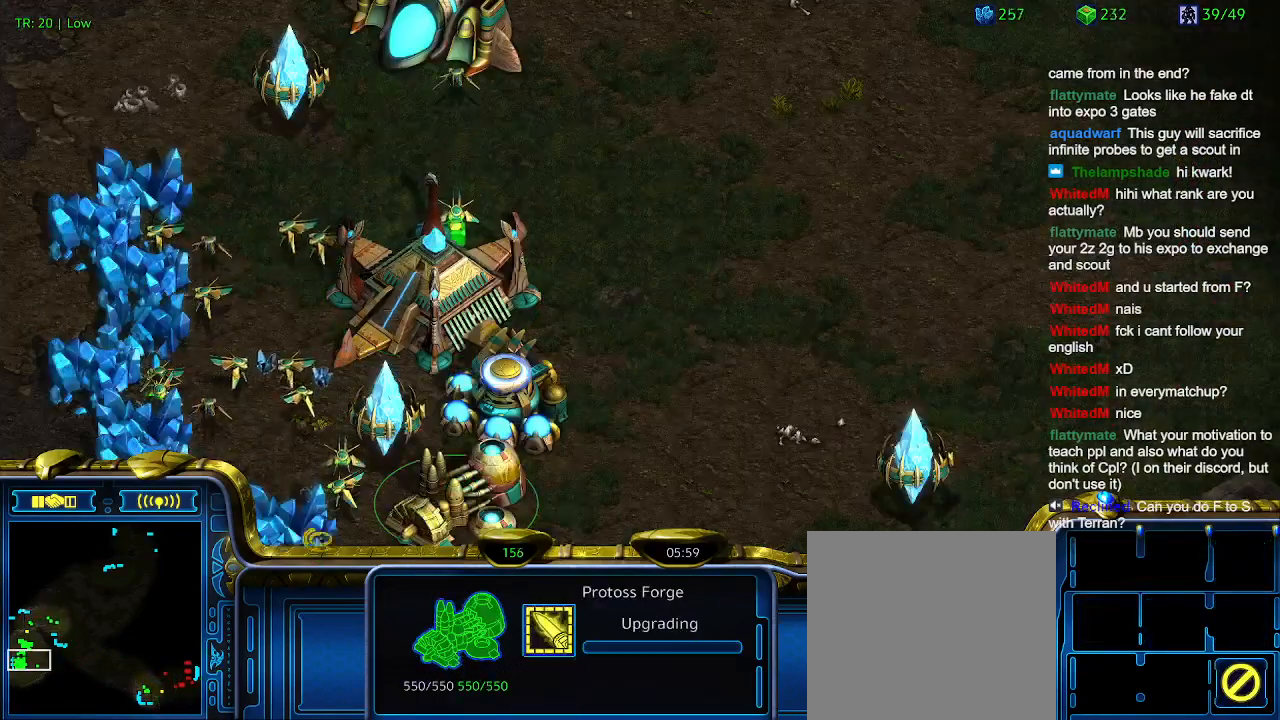
{"keys": [], "events": [[100, "1", "down"], [200, "1", "up"], [300, "w", "down"], [400, "w", "up"]]}
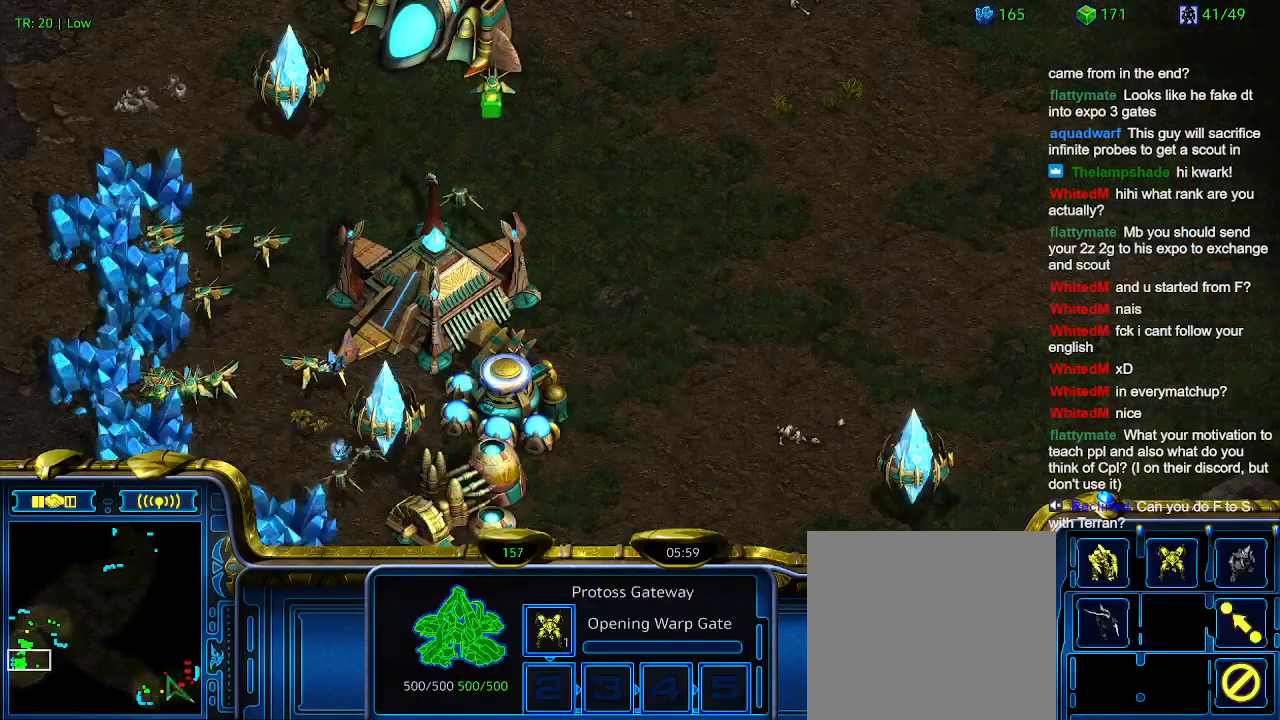
{"keys": ["2"], "events": [[500, "2", "down"]]}
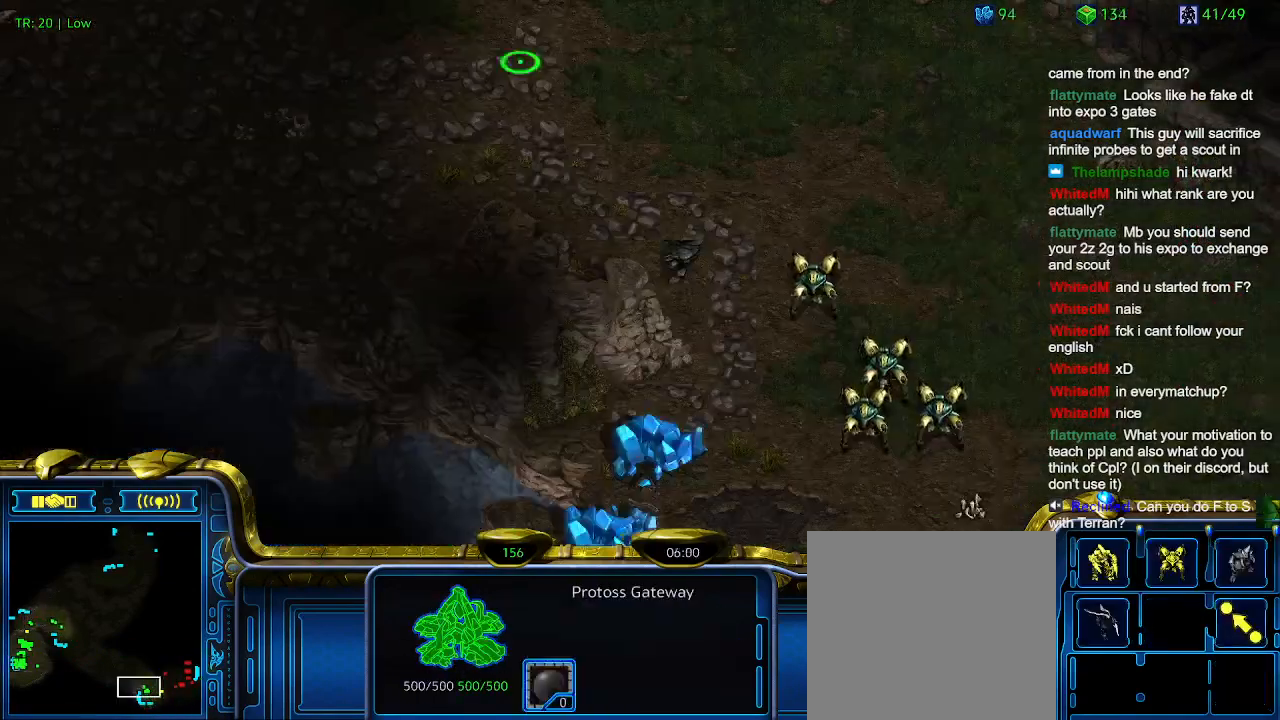
{"keys": [], "events": [[134, "2", "up"]]}
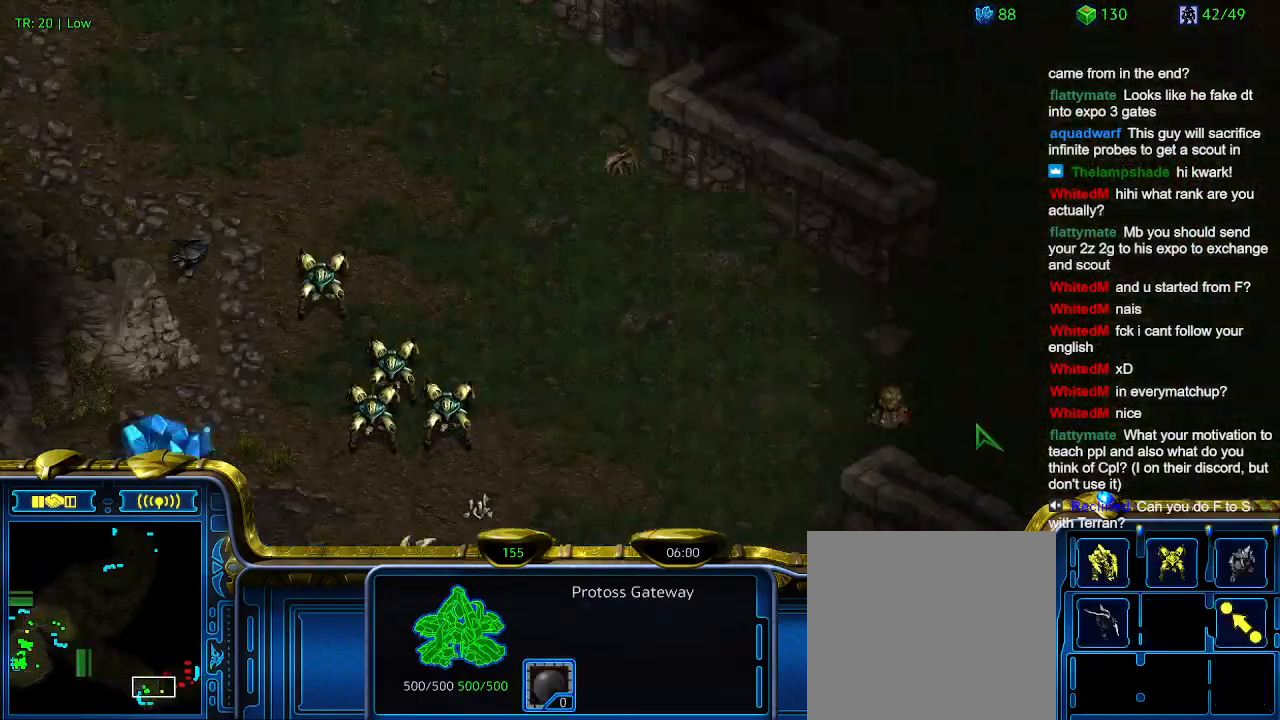
{"keys": ["5"], "events": [[267, "5", "down"], [334, "5", "up"], [434, "5", "down"]]}
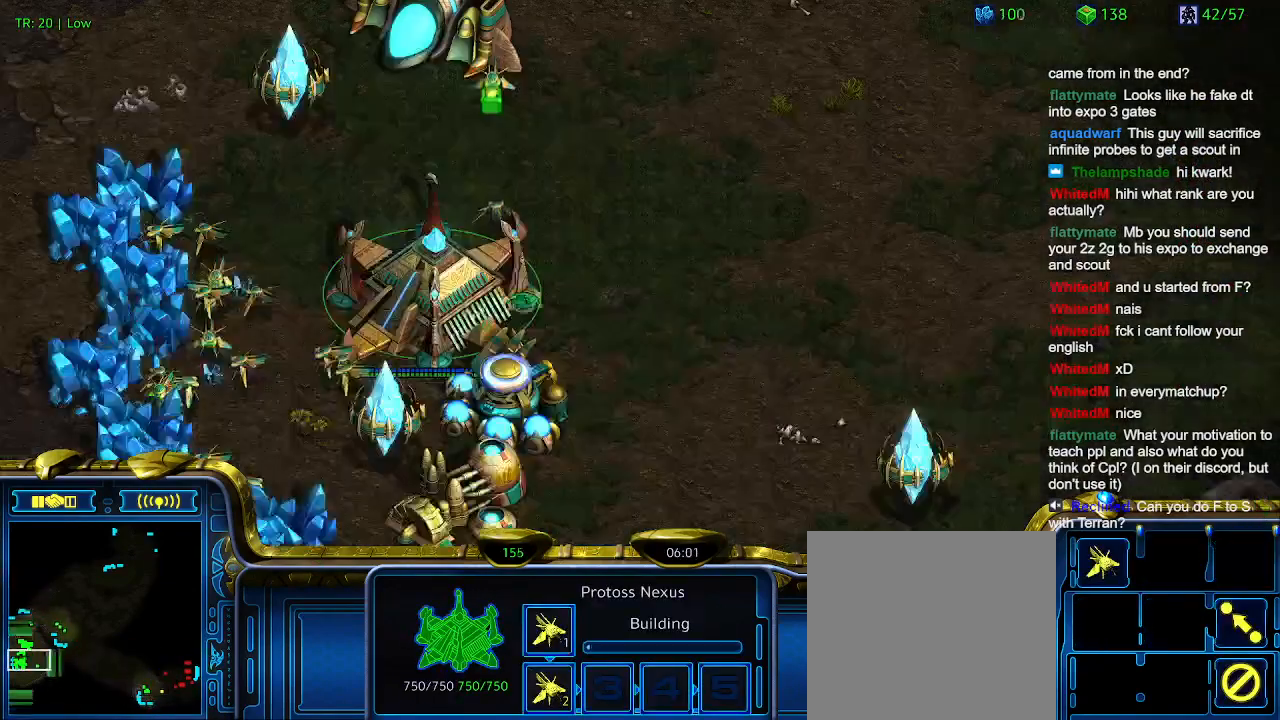
{"keys": [], "events": [[34, "5", "up"]]}
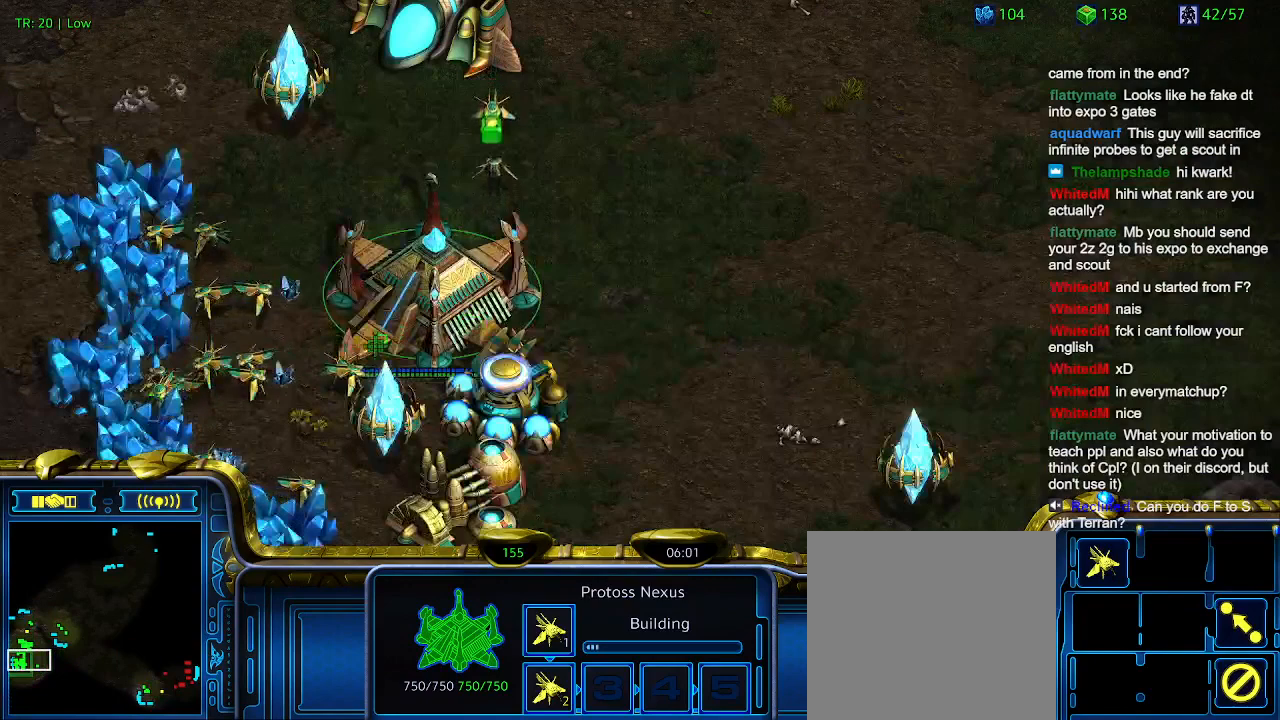
{"keys": [], "events": []}
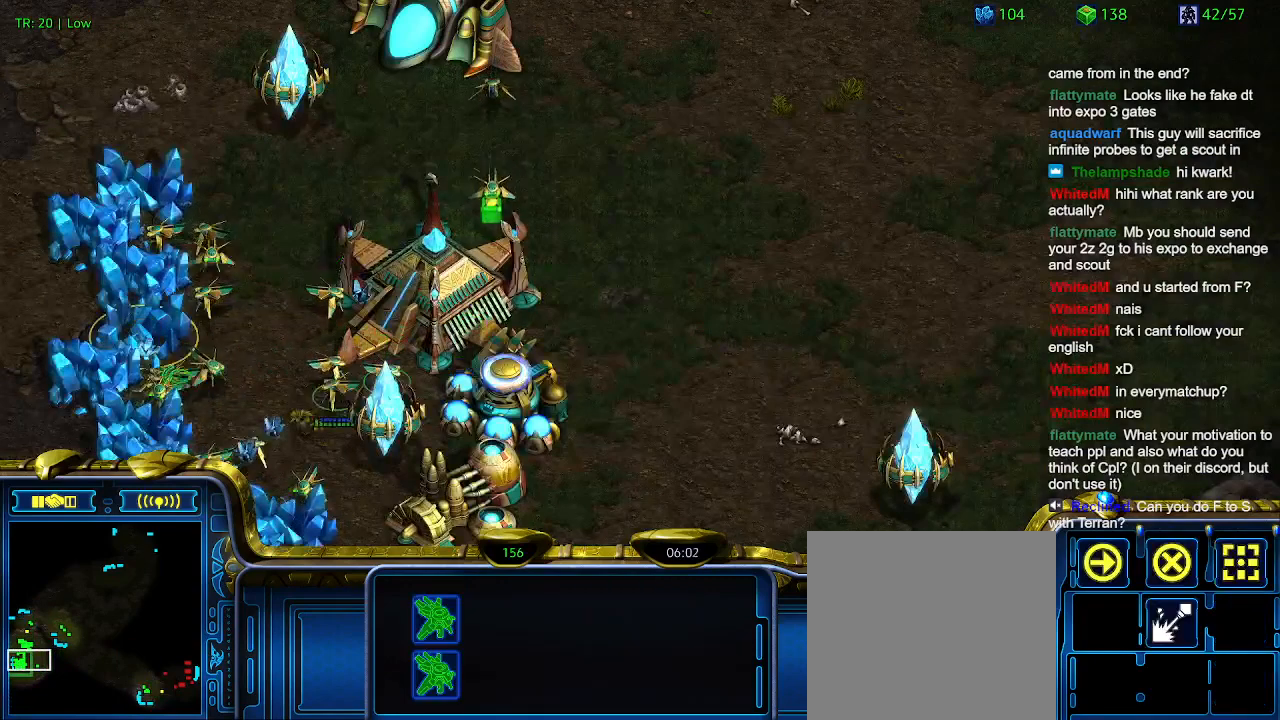
{"keys": [], "events": []}